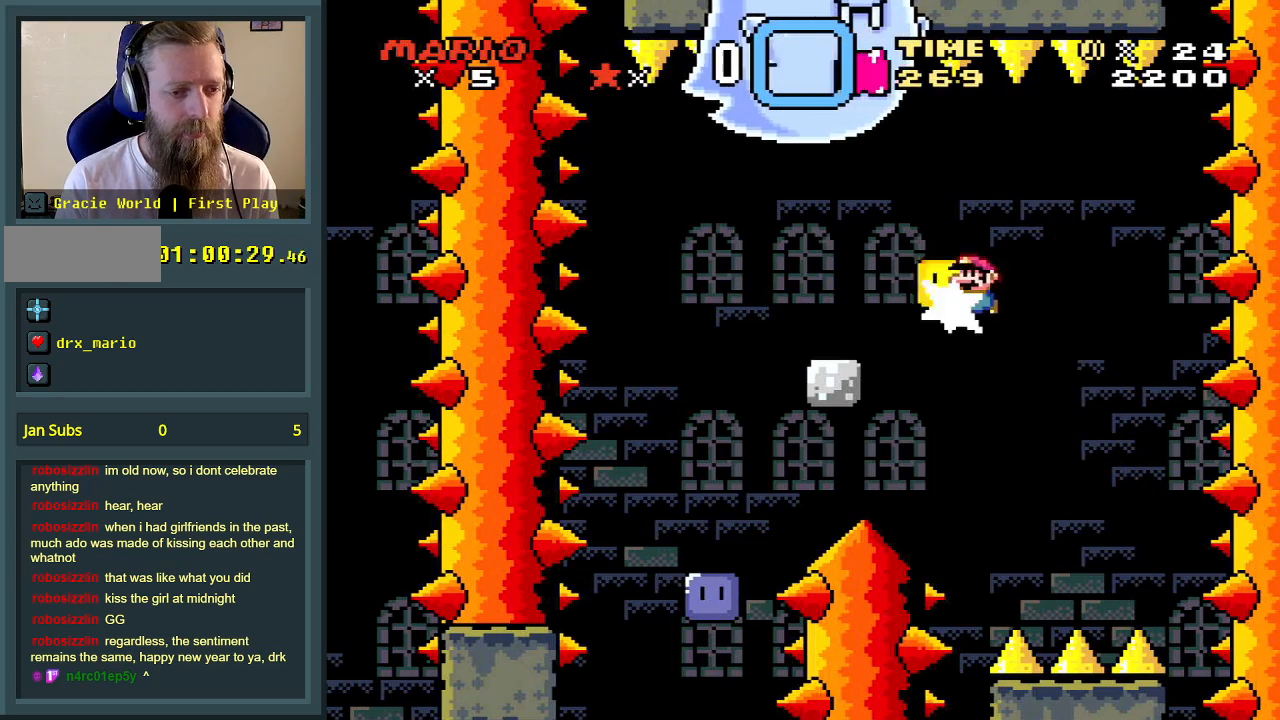
Gameplay with a controller (Nintendo layout); each line is a JSON object with the inputs held at the frame after it. "events" lists button and stick changes between this image and that frame as [ms after this image, input, new state], when the widget could be followed in between. Not read: L3 R3.
{"buttons": ["B", "Y", "DPAD_LEFT"], "events": [[33, "DPAD_LEFT", "up"], [67, "DPAD_UP", "up"], [83, "Y", "down"], [233, "DPAD_RIGHT", "down"], [250, "B", "up"], [333, "DPAD_RIGHT", "up"], [450, "DPAD_LEFT", "down"], [467, "B", "down"]]}
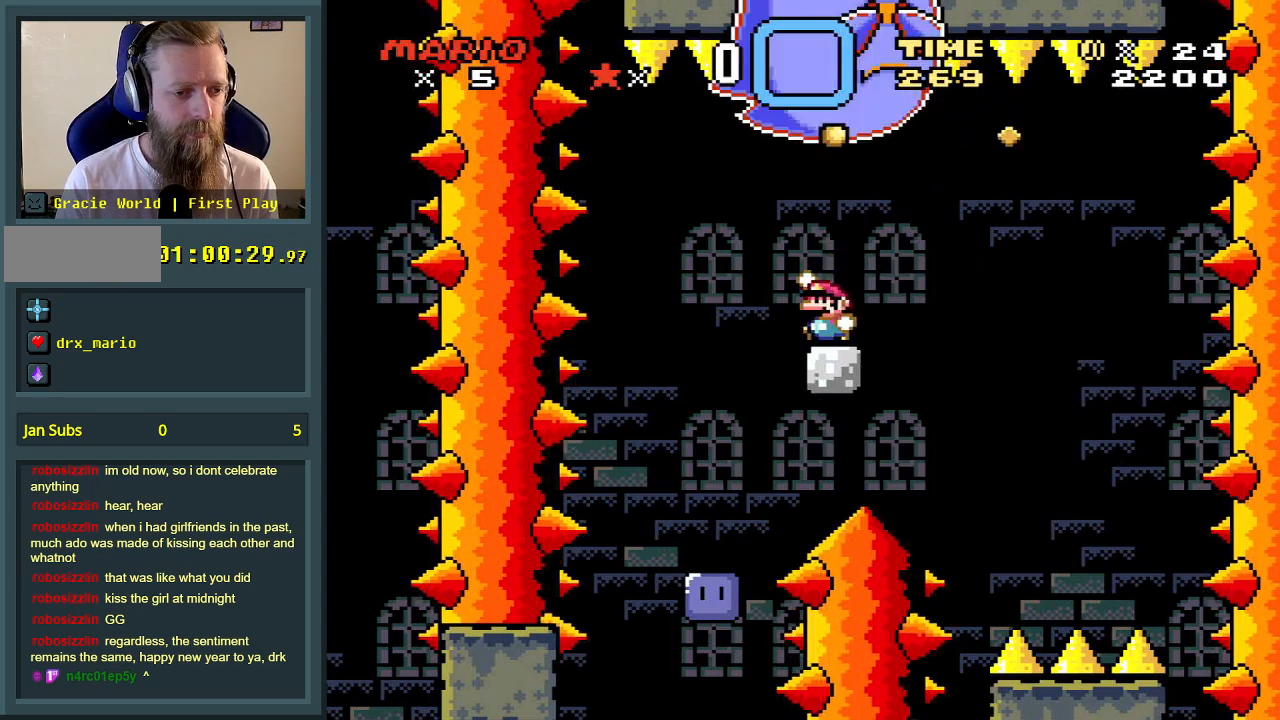
{"buttons": ["Y"], "events": [[133, "B", "up"], [183, "DPAD_LEFT", "up"], [400, "DPAD_RIGHT", "down"], [467, "DPAD_RIGHT", "up"]]}
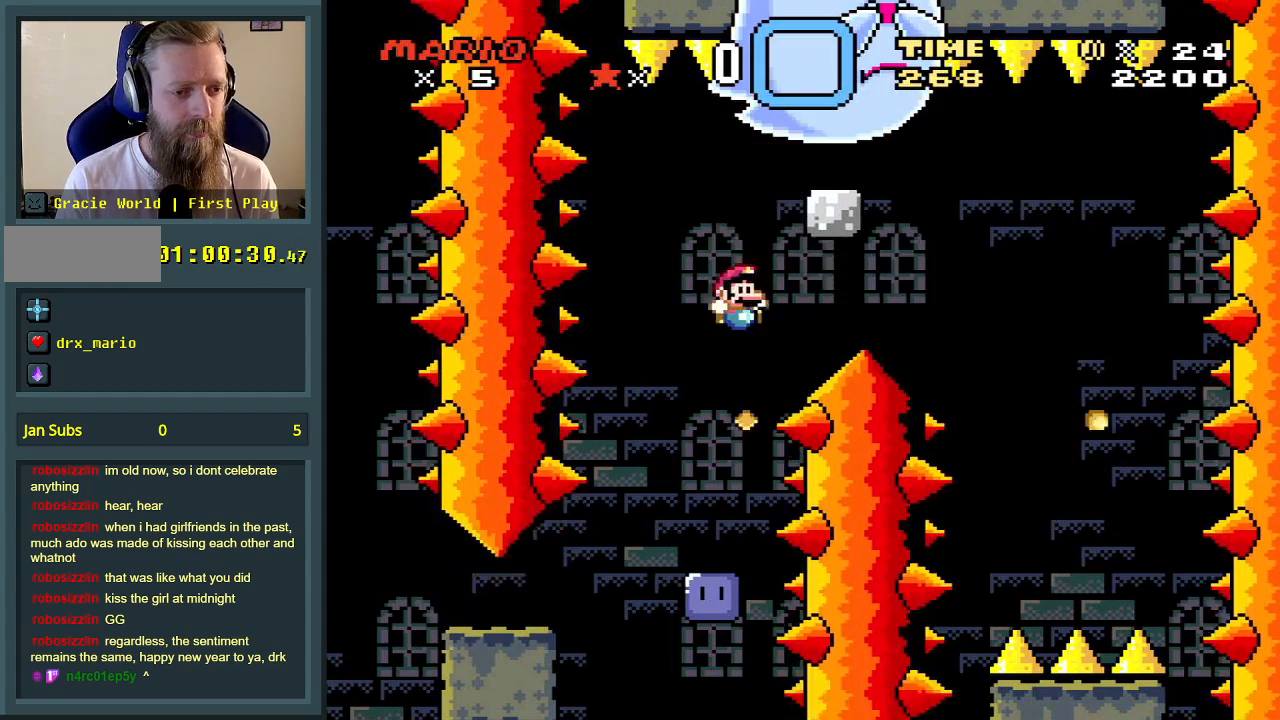
{"buttons": ["Y", "DPAD_LEFT"], "events": [[233, "DPAD_LEFT", "down"], [300, "DPAD_LEFT", "up"], [483, "DPAD_LEFT", "down"]]}
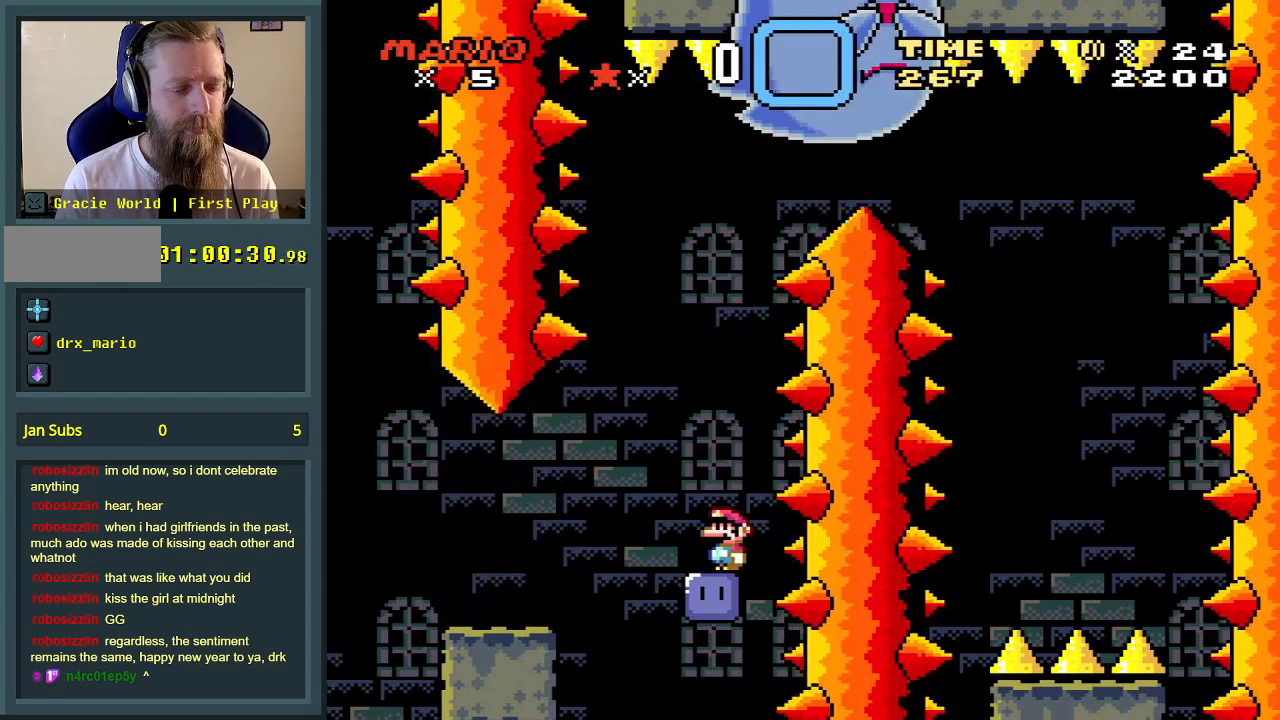
{"buttons": ["Y", "DPAD_LEFT"], "events": [[67, "DPAD_LEFT", "up"], [467, "DPAD_LEFT", "down"]]}
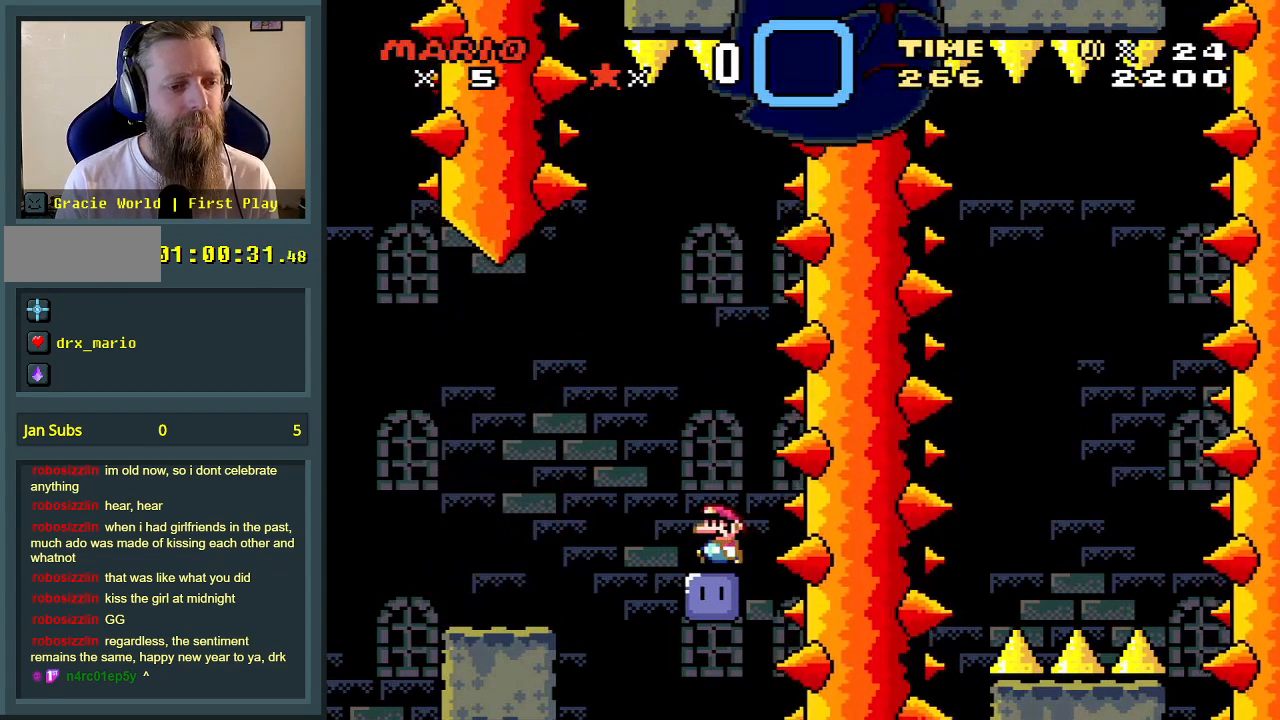
{"buttons": ["Y"], "events": [[50, "DPAD_LEFT", "up"], [267, "DPAD_RIGHT", "down"], [300, "DPAD_RIGHT", "up"]]}
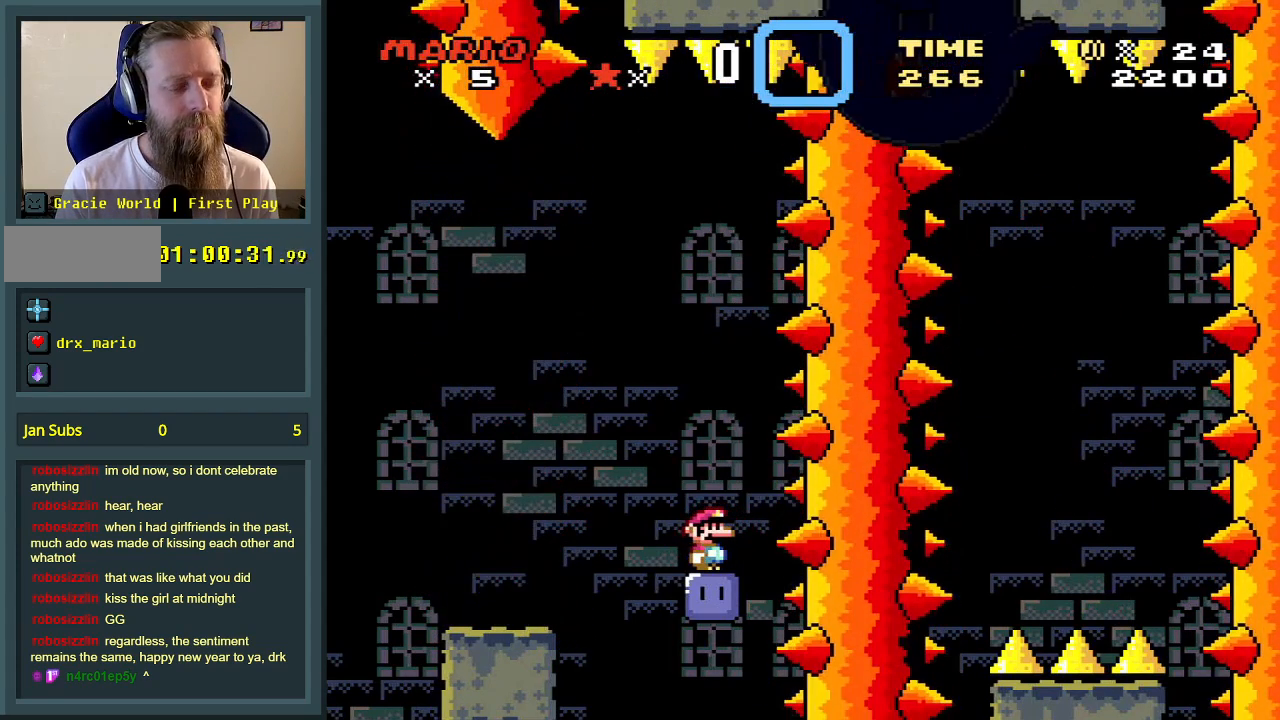
{"buttons": ["Y"], "events": []}
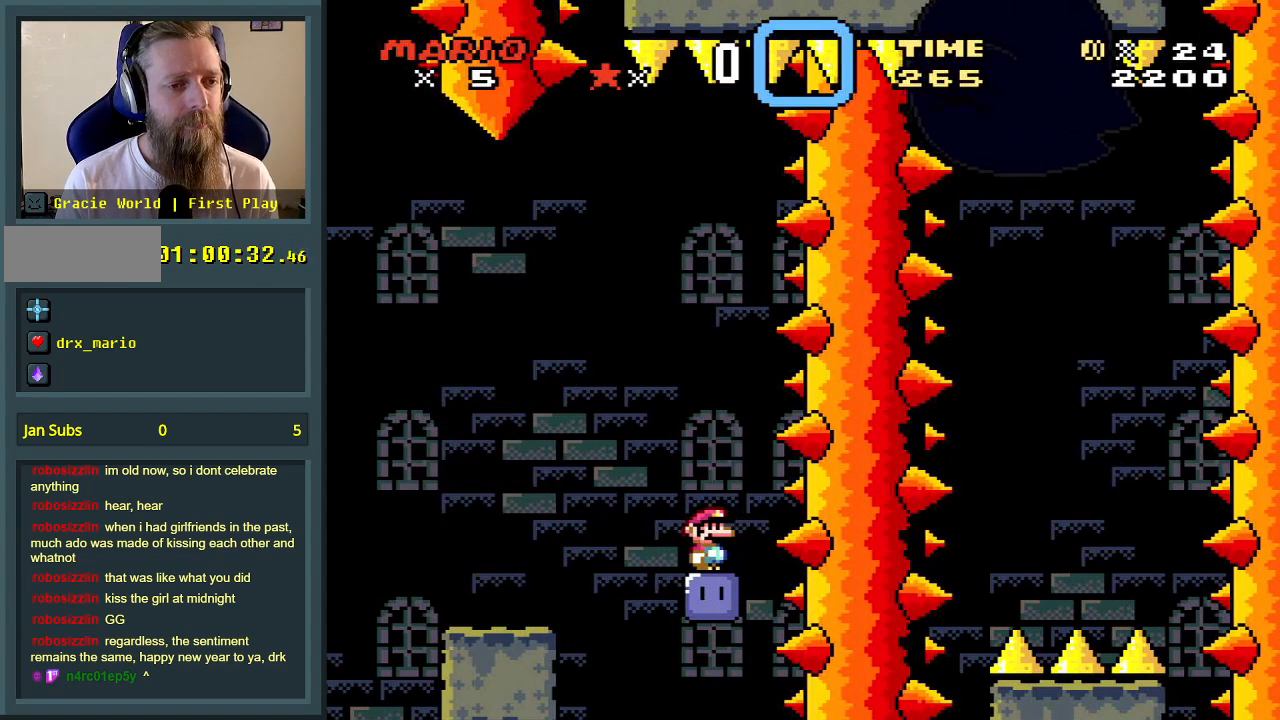
{"buttons": ["Y"], "events": []}
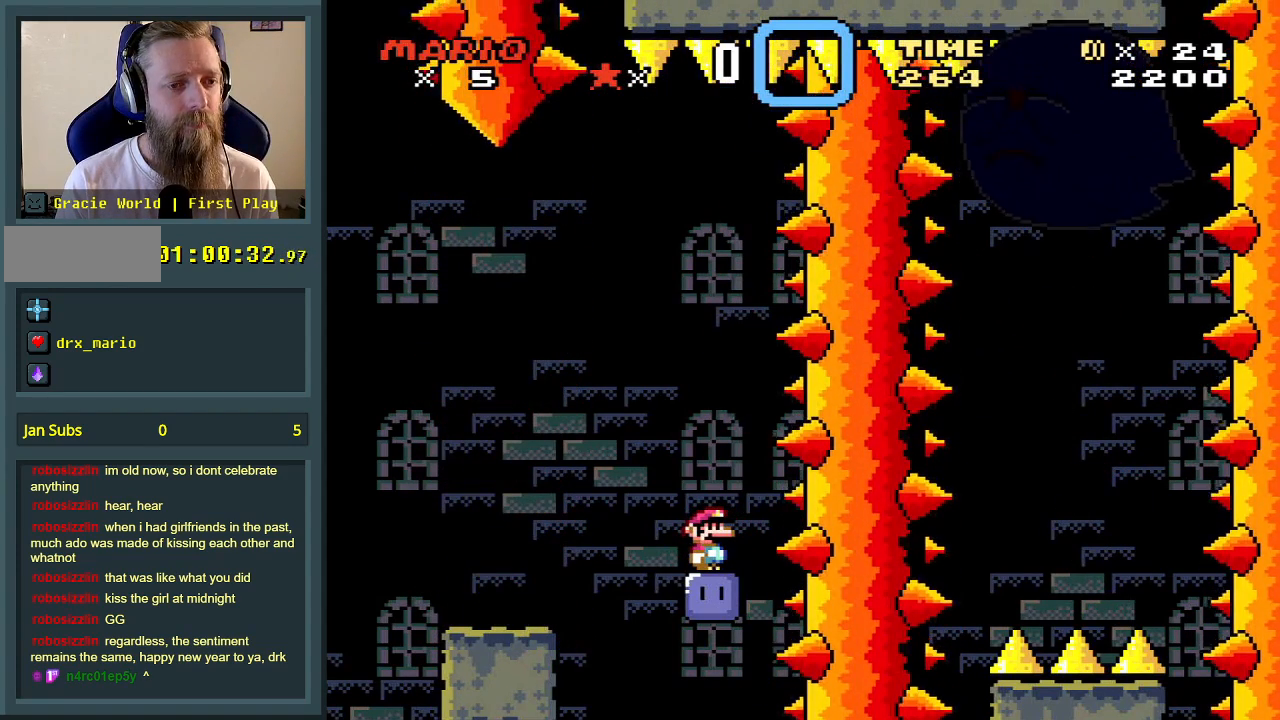
{"buttons": ["Y"], "events": []}
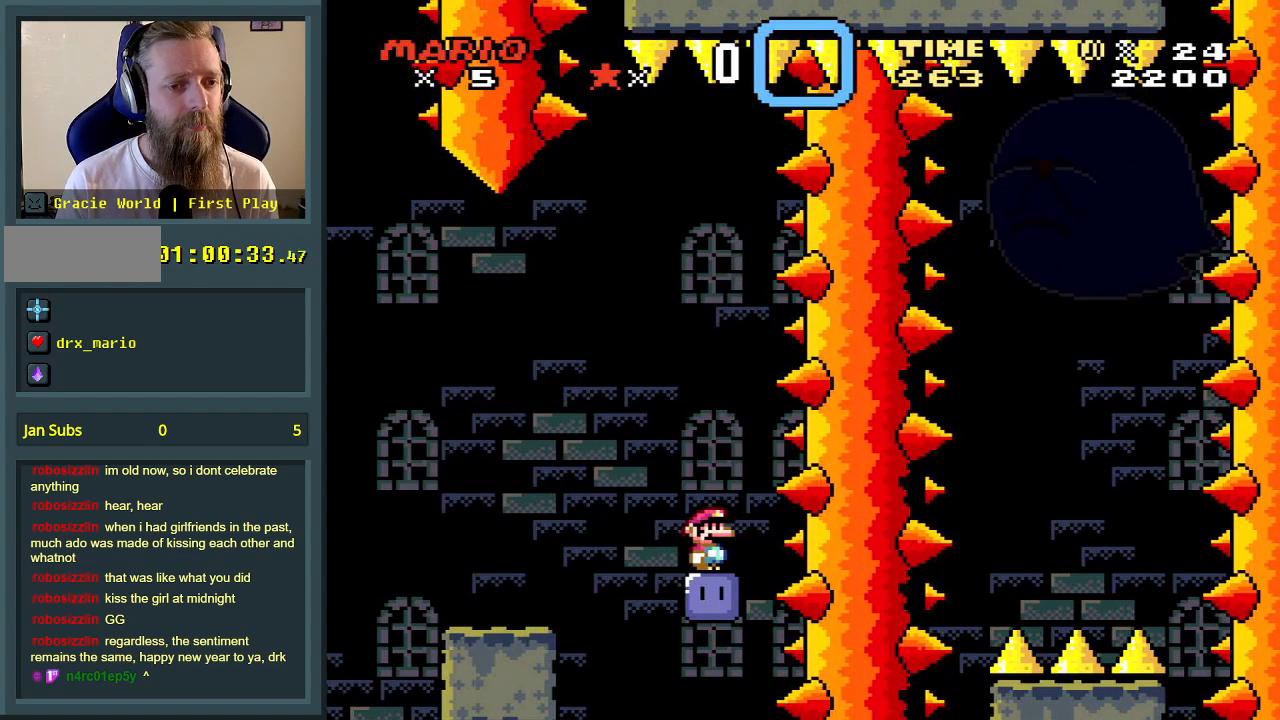
{"buttons": ["Y"], "events": []}
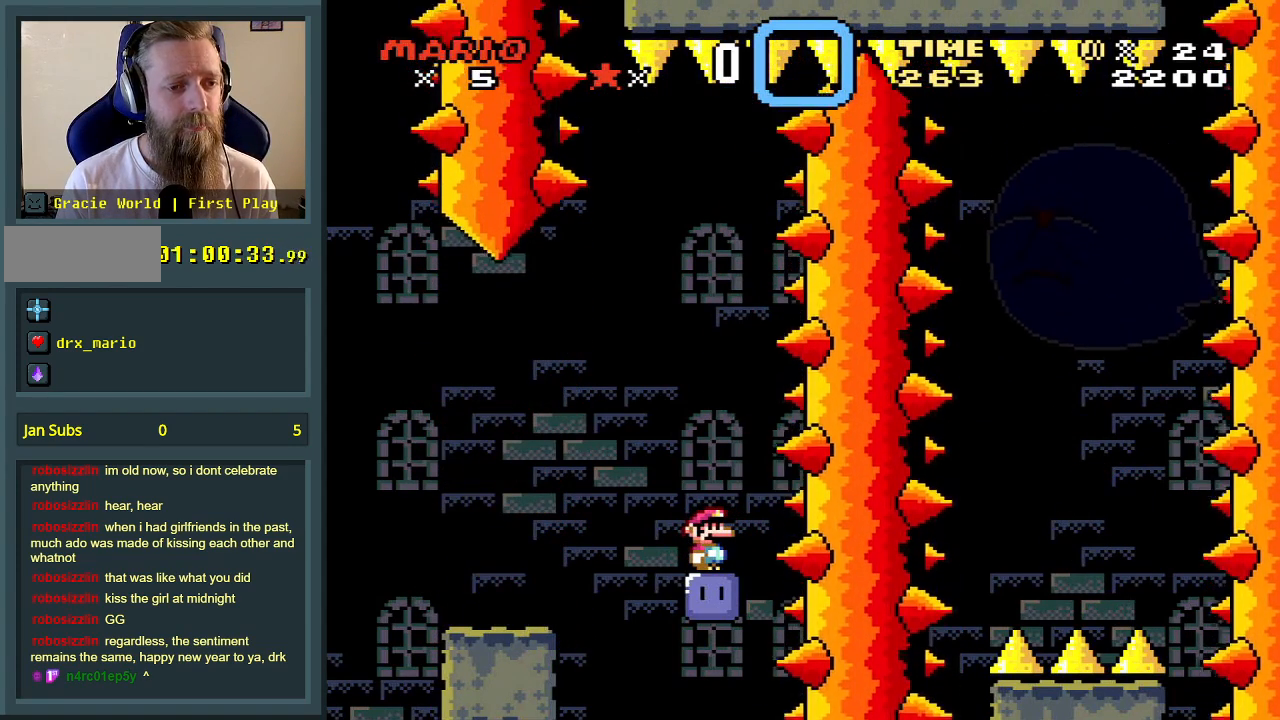
{"buttons": ["Y"], "events": []}
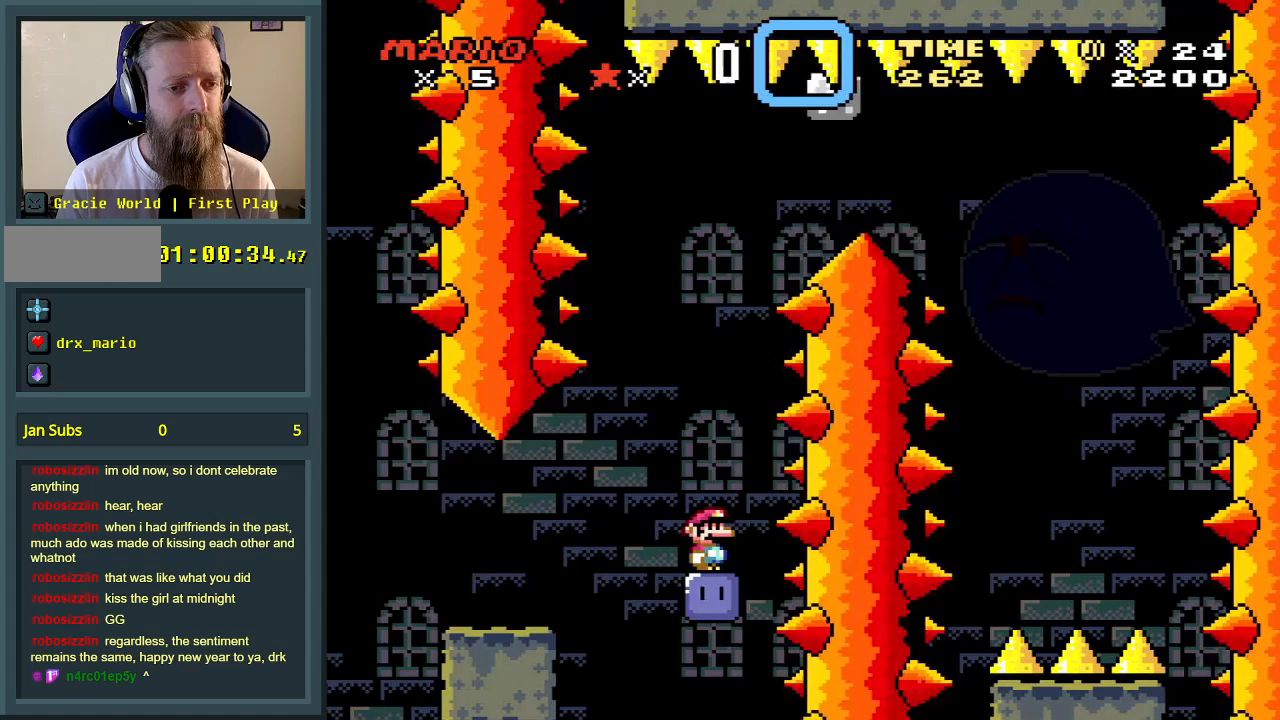
{"buttons": ["Y"], "events": []}
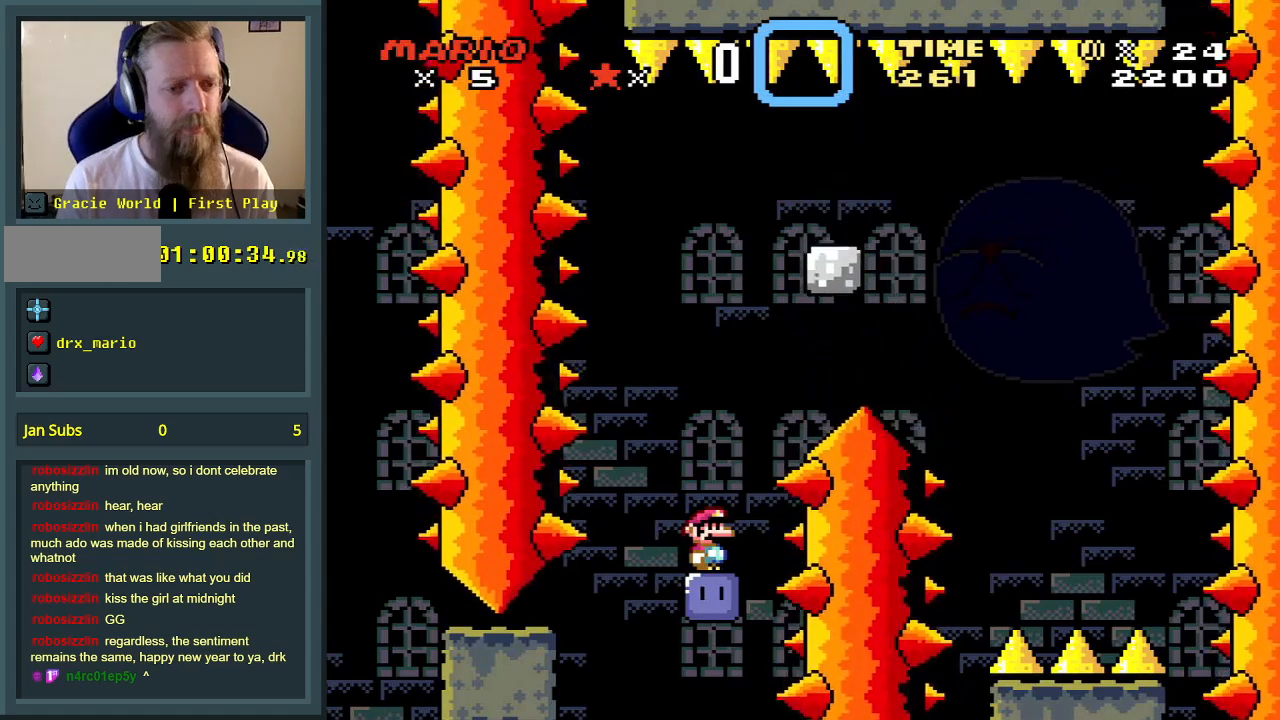
{"buttons": ["Y"], "events": []}
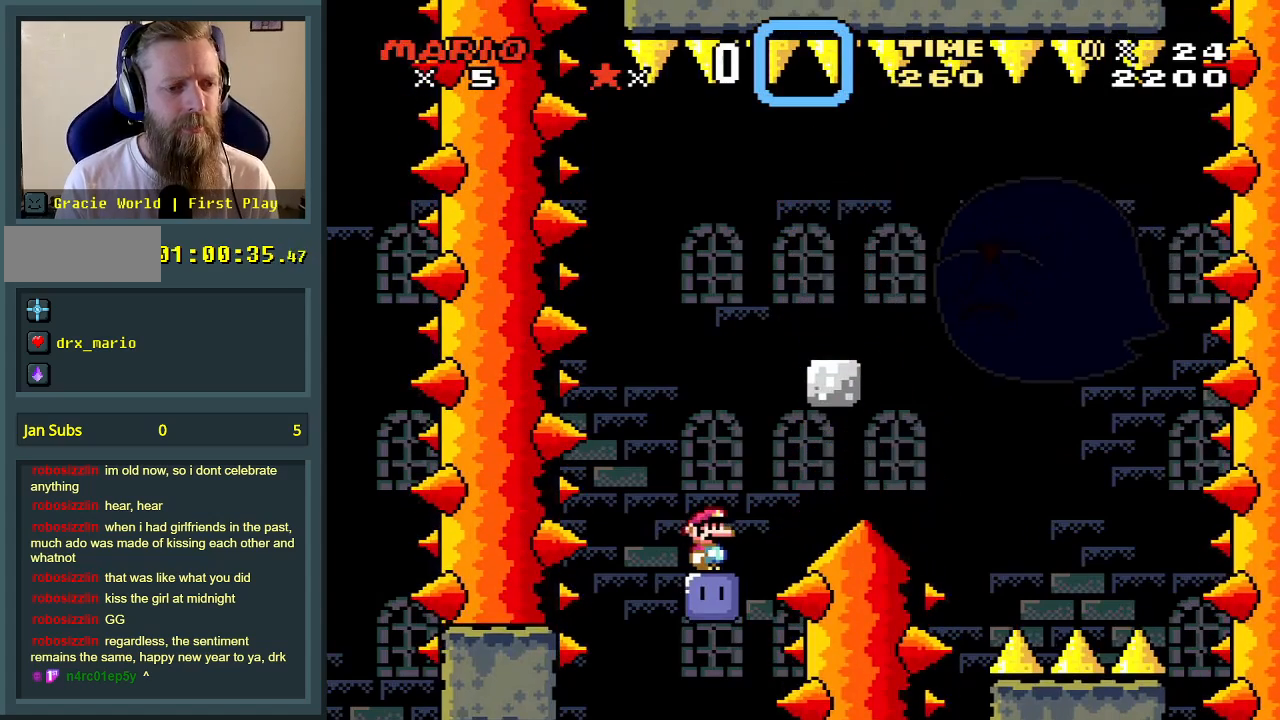
{"buttons": ["Y"], "events": []}
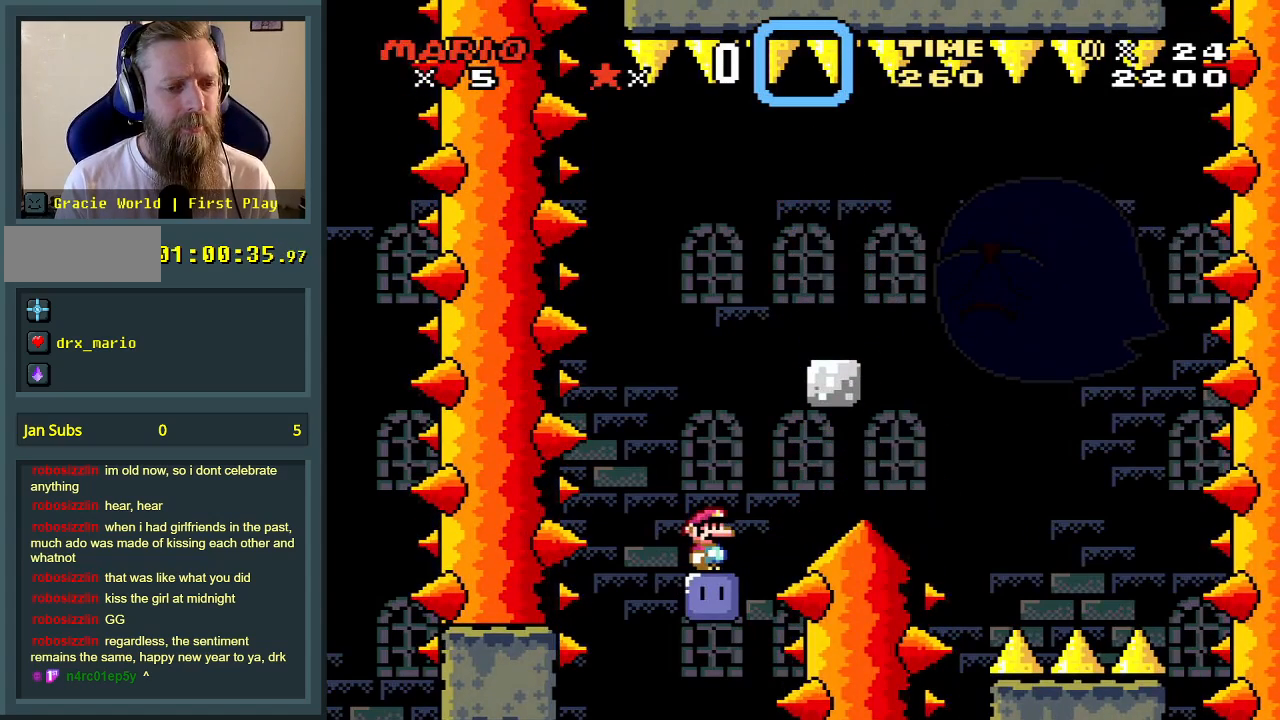
{"buttons": ["Y"], "events": []}
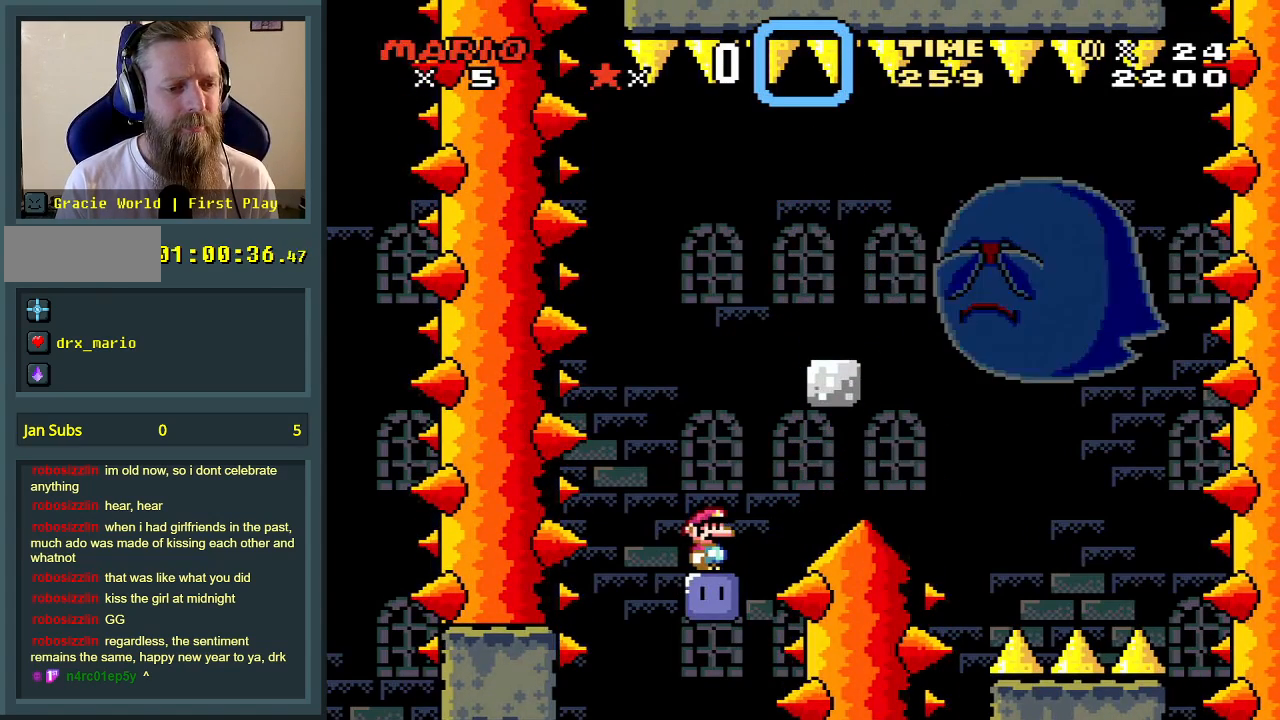
{"buttons": ["Y"], "events": []}
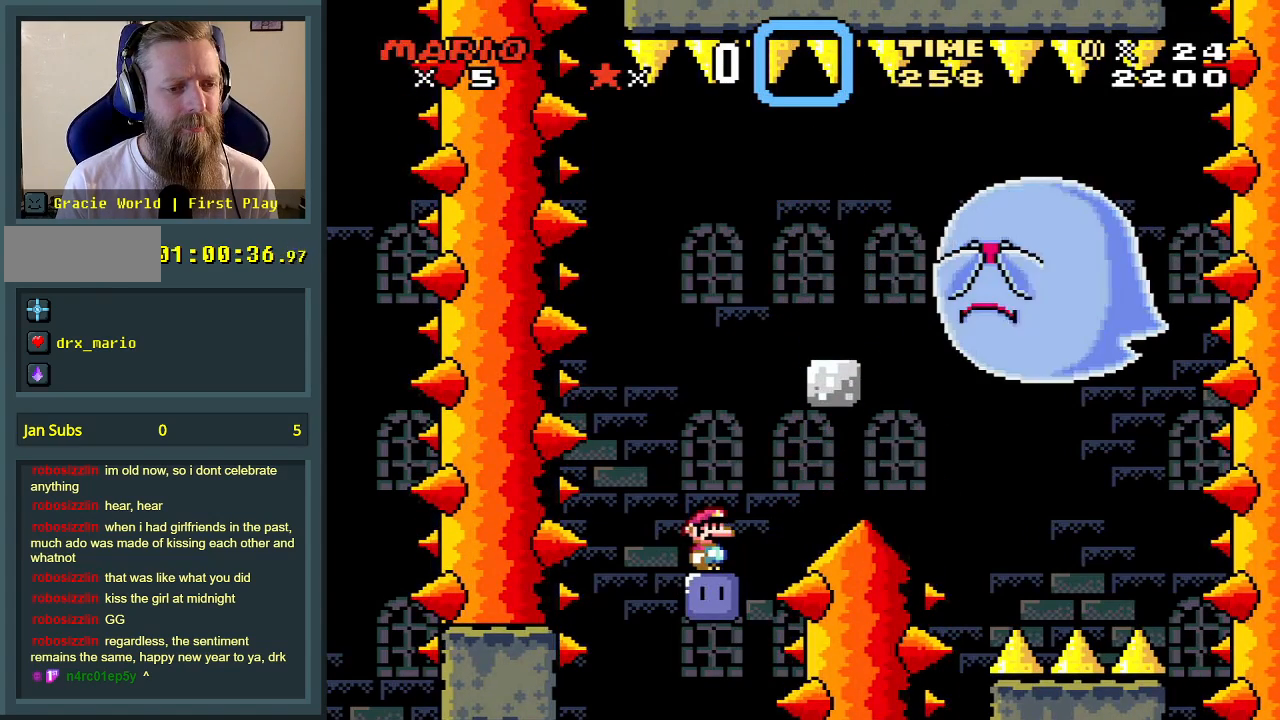
{"buttons": [], "events": [[317, "Y", "up"]]}
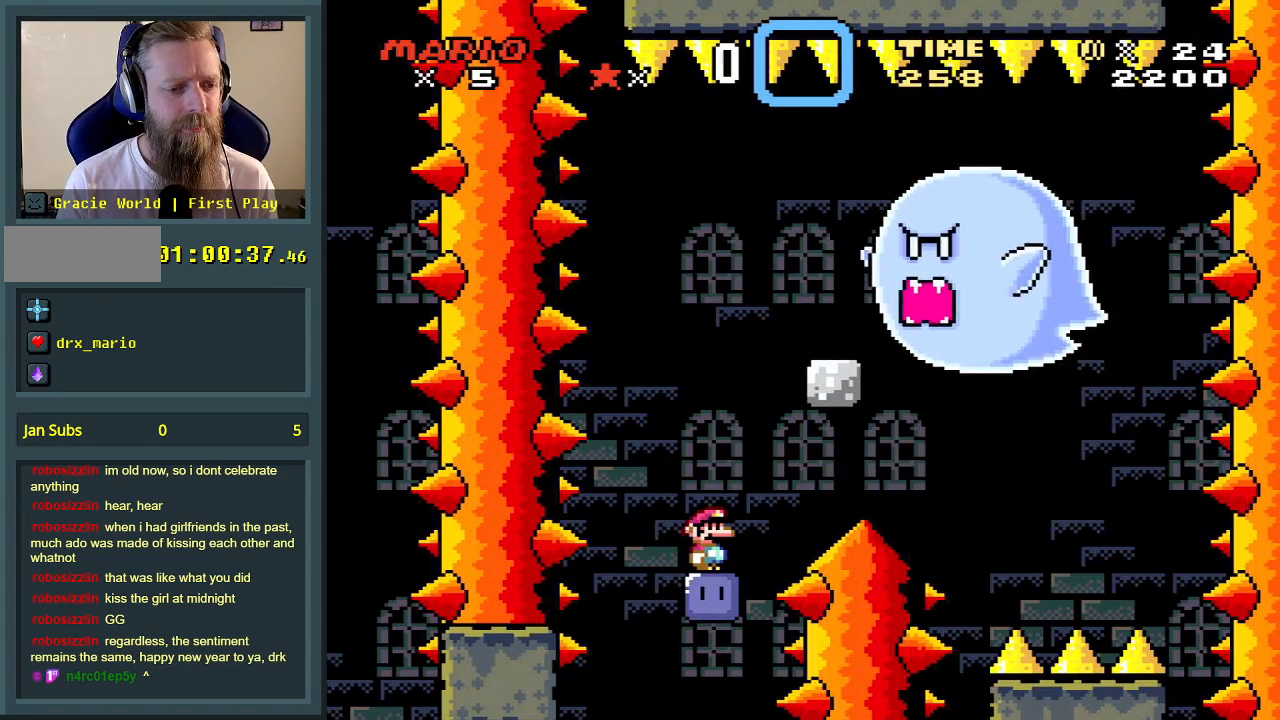
{"buttons": [], "events": []}
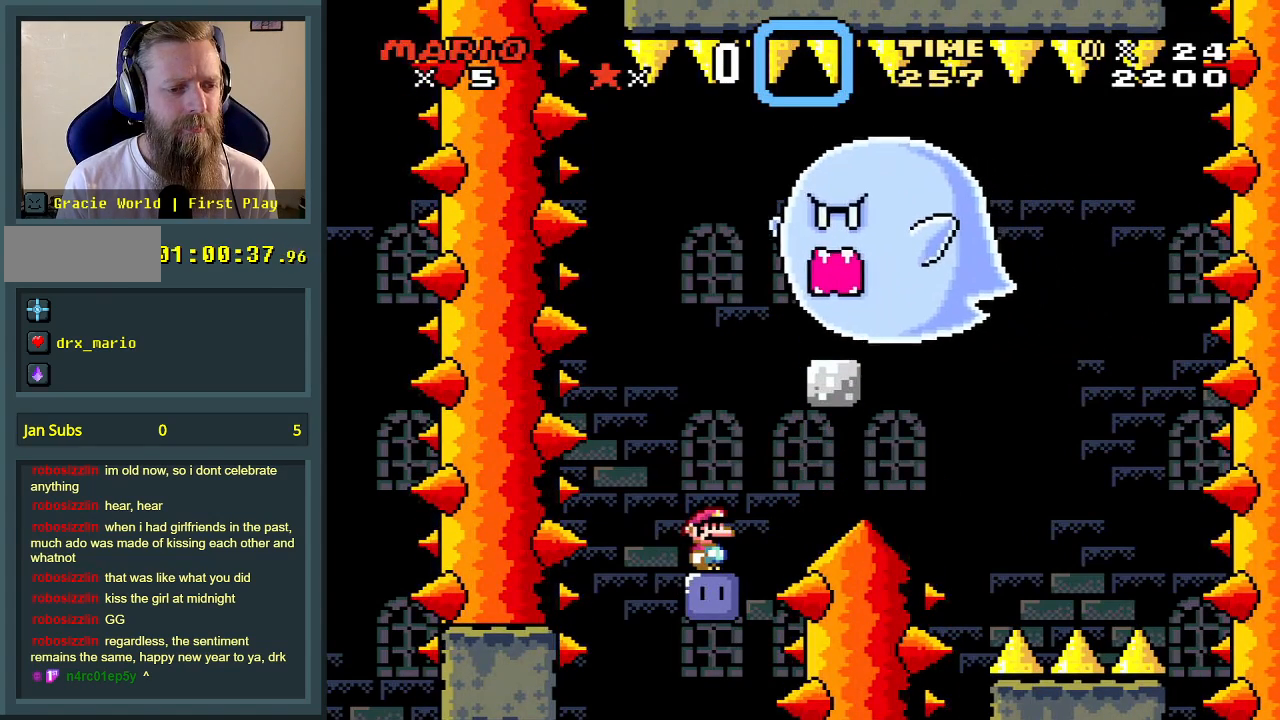
{"buttons": [], "events": []}
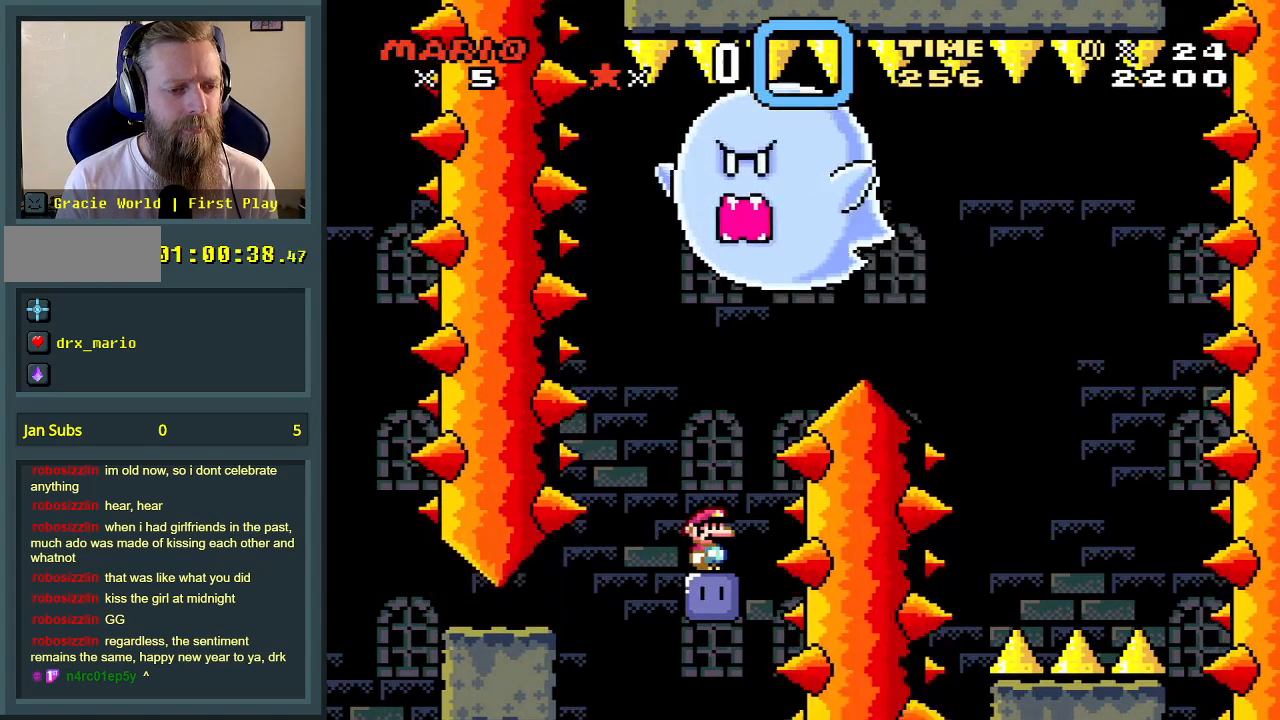
{"buttons": ["B", "Y", "DPAD_UP"], "events": [[100, "B", "down"], [100, "DPAD_UP", "down"], [100, "Y", "down"], [233, "DPAD_LEFT", "down"], [233, "Y", "up"], [317, "DPAD_UP", "up"], [317, "Y", "down"], [450, "DPAD_LEFT", "up"], [467, "DPAD_UP", "down"], [483, "DPAD_UP", "up"], [500, "DPAD_UP", "down"]]}
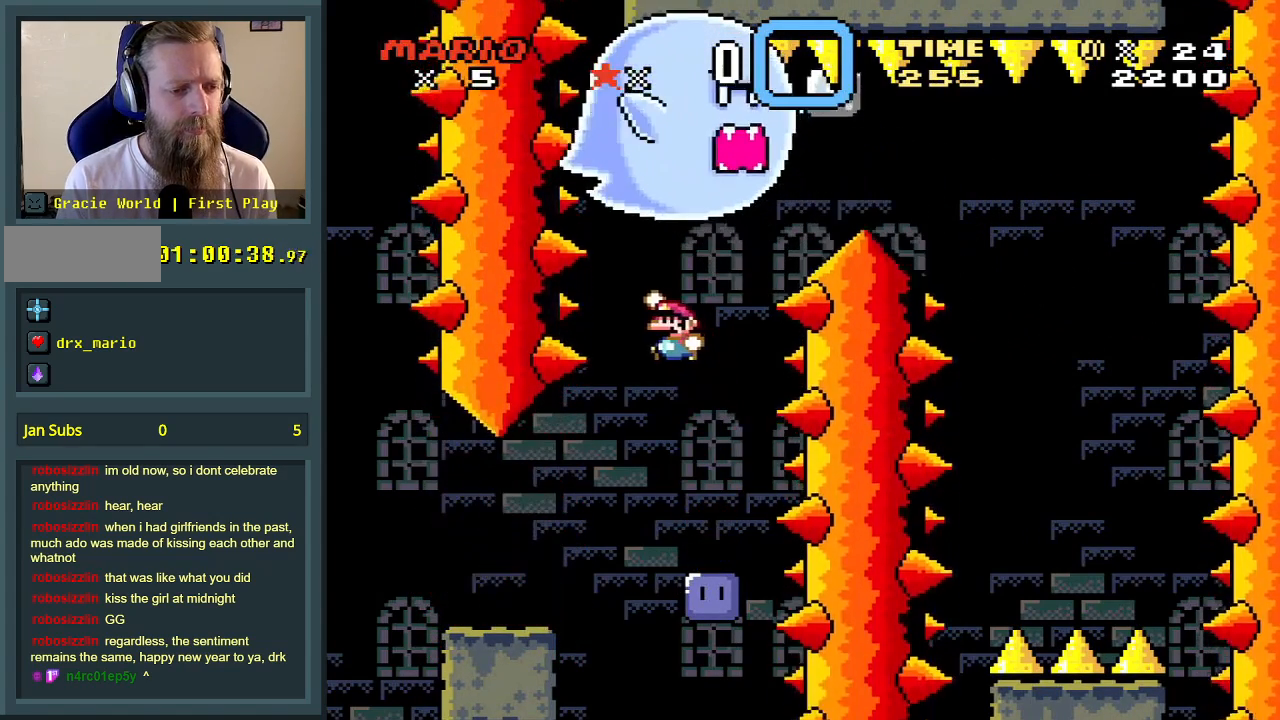
{"buttons": ["Y"], "events": [[17, "DPAD_UP", "up"], [67, "DPAD_LEFT", "down"], [200, "DPAD_LEFT", "up"], [250, "B", "up"], [350, "DPAD_RIGHT", "down"], [467, "DPAD_RIGHT", "up"]]}
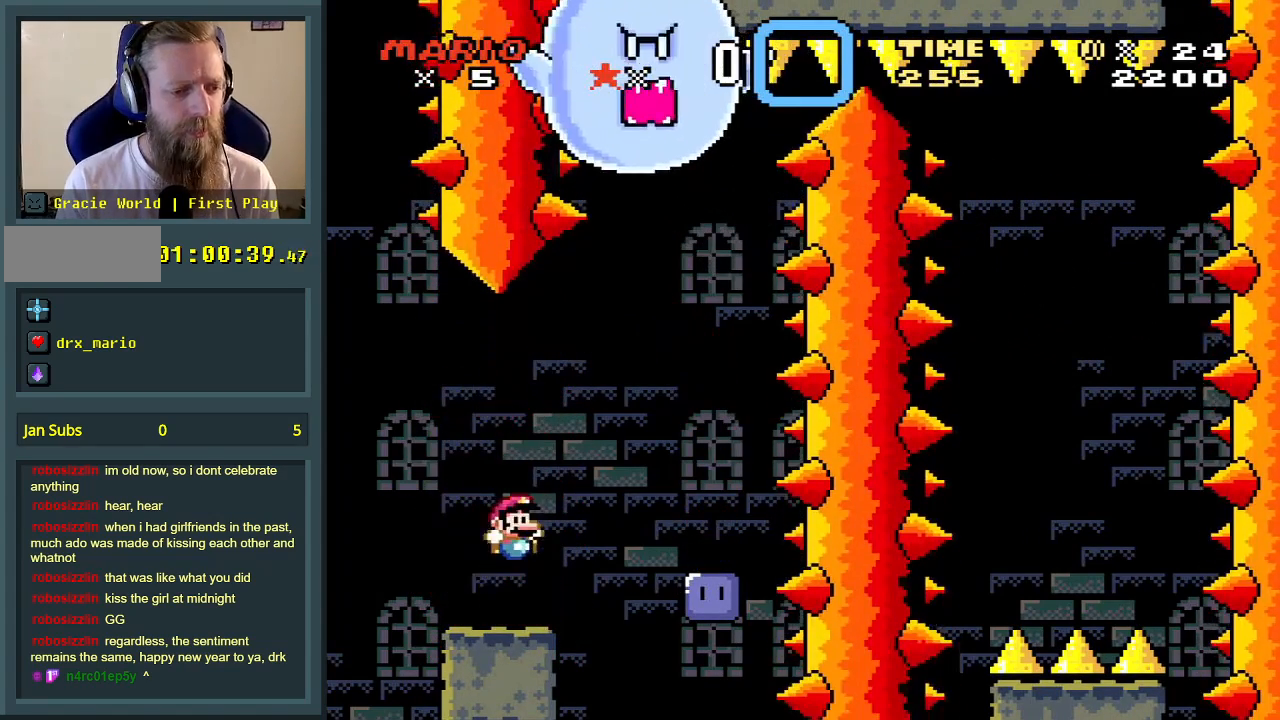
{"buttons": ["Y"], "events": [[83, "B", "down"], [83, "DPAD_RIGHT", "down"], [300, "B", "up"], [367, "DPAD_RIGHT", "up"]]}
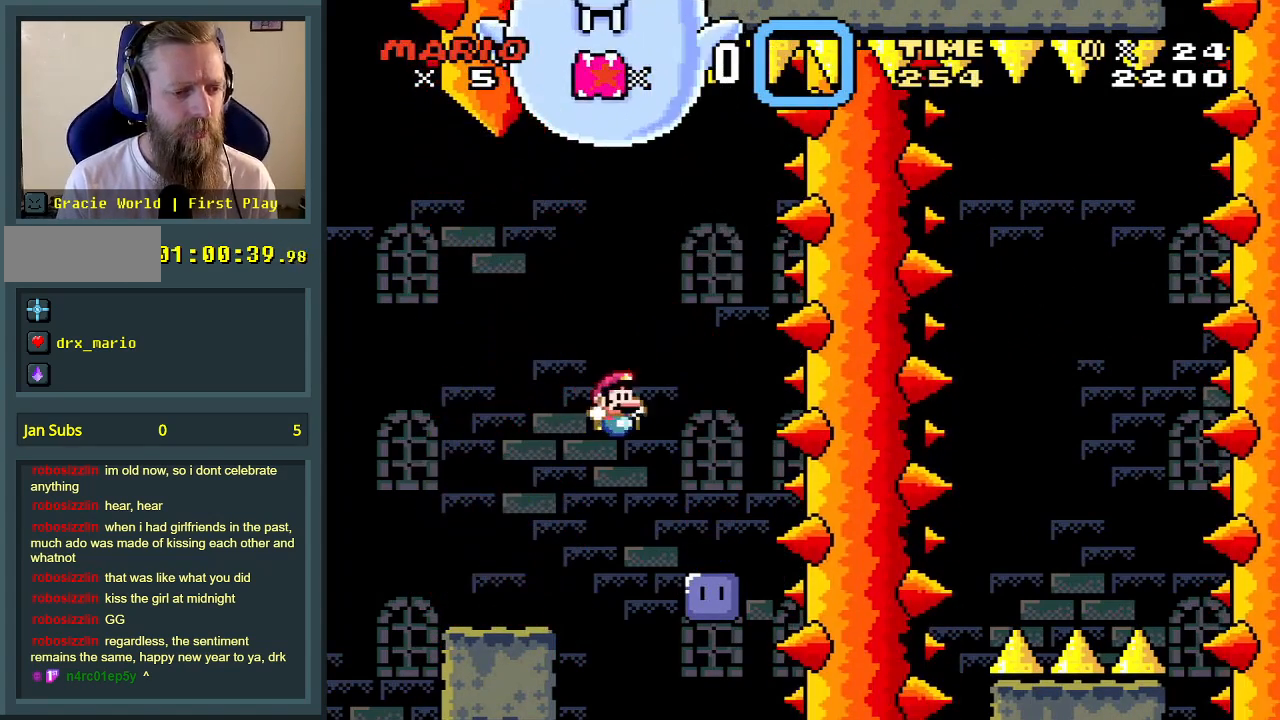
{"buttons": [], "events": [[83, "DPAD_LEFT", "down"], [217, "DPAD_LEFT", "up"], [333, "Y", "up"]]}
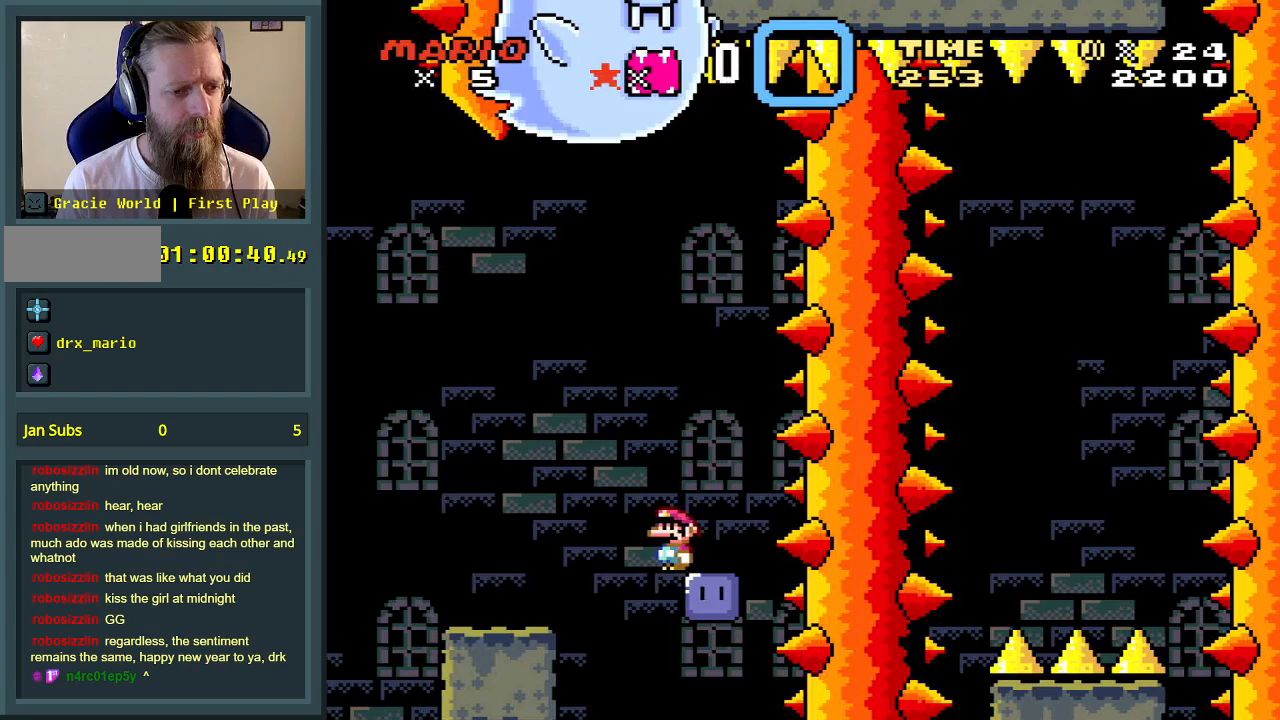
{"buttons": ["DPAD_LEFT"], "events": [[83, "DPAD_RIGHT", "down"], [300, "DPAD_RIGHT", "up"], [417, "DPAD_LEFT", "down"]]}
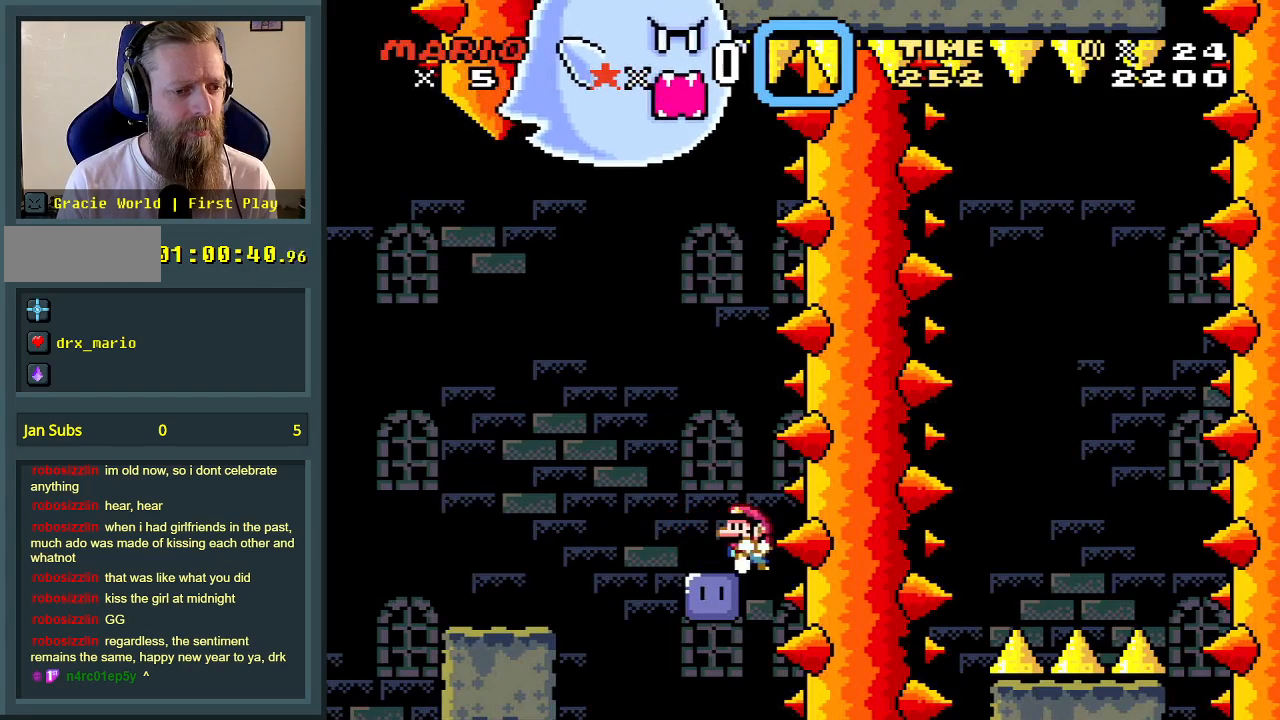
{"buttons": ["DPAD_LEFT"], "events": [[33, "DPAD_LEFT", "up"], [500, "DPAD_LEFT", "down"]]}
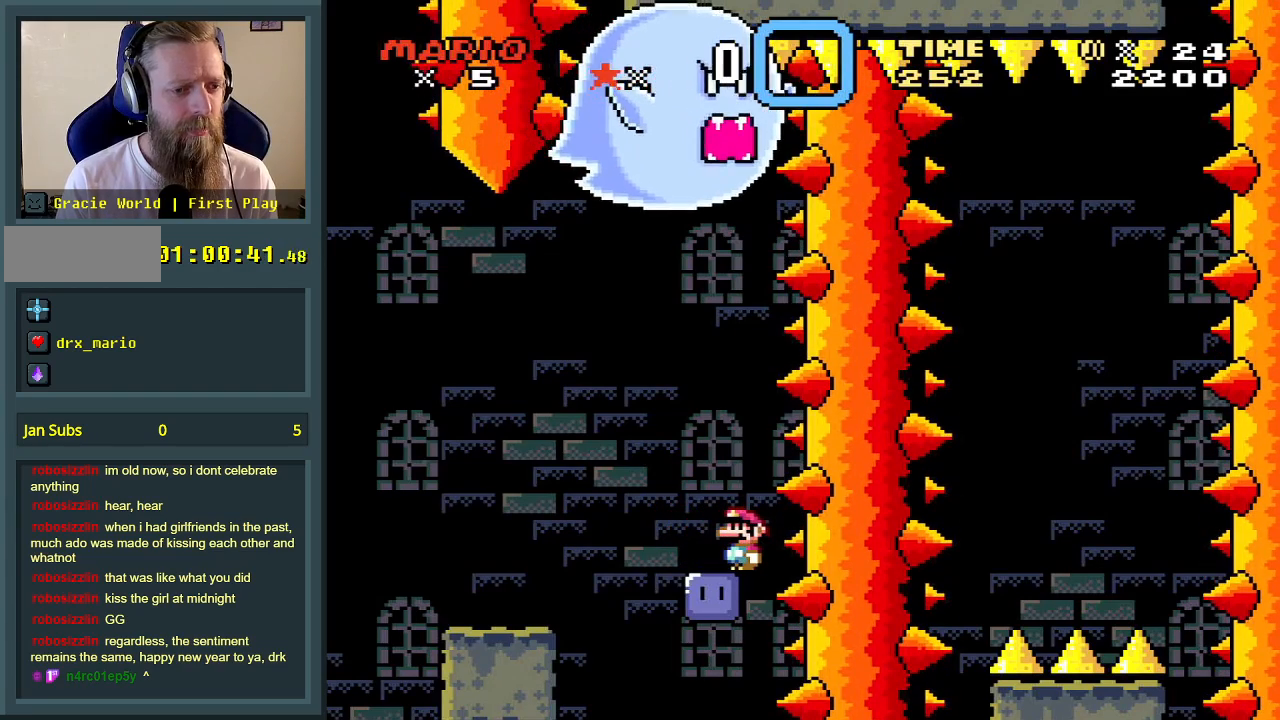
{"buttons": [], "events": [[83, "DPAD_LEFT", "up"], [350, "DPAD_LEFT", "down"], [433, "DPAD_LEFT", "up"]]}
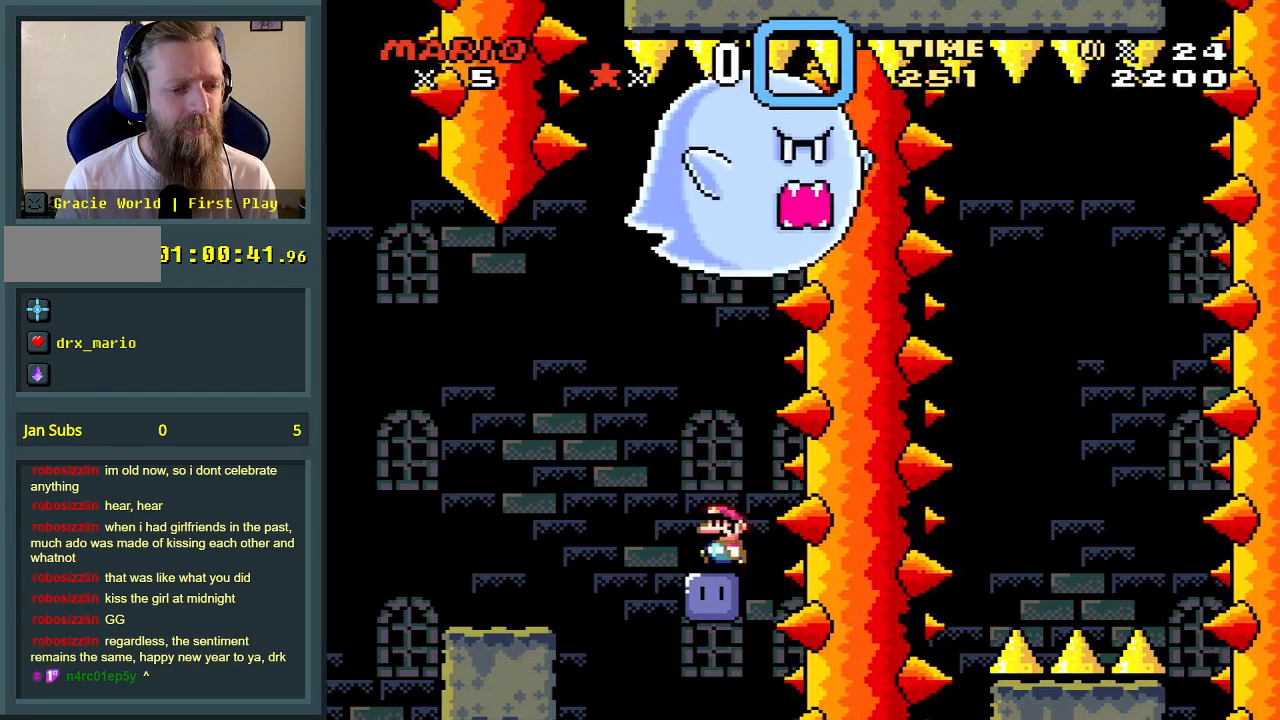
{"buttons": [], "events": [[167, "DPAD_RIGHT", "down"], [250, "DPAD_RIGHT", "up"]]}
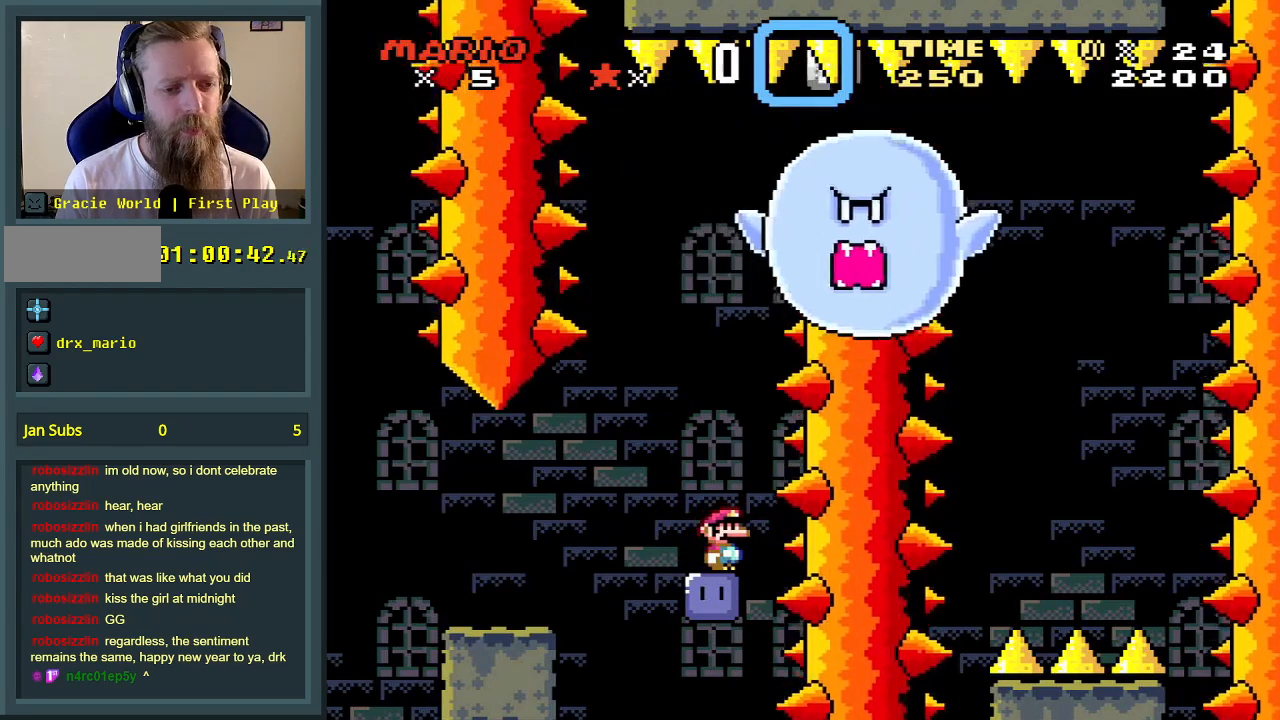
{"buttons": [], "events": []}
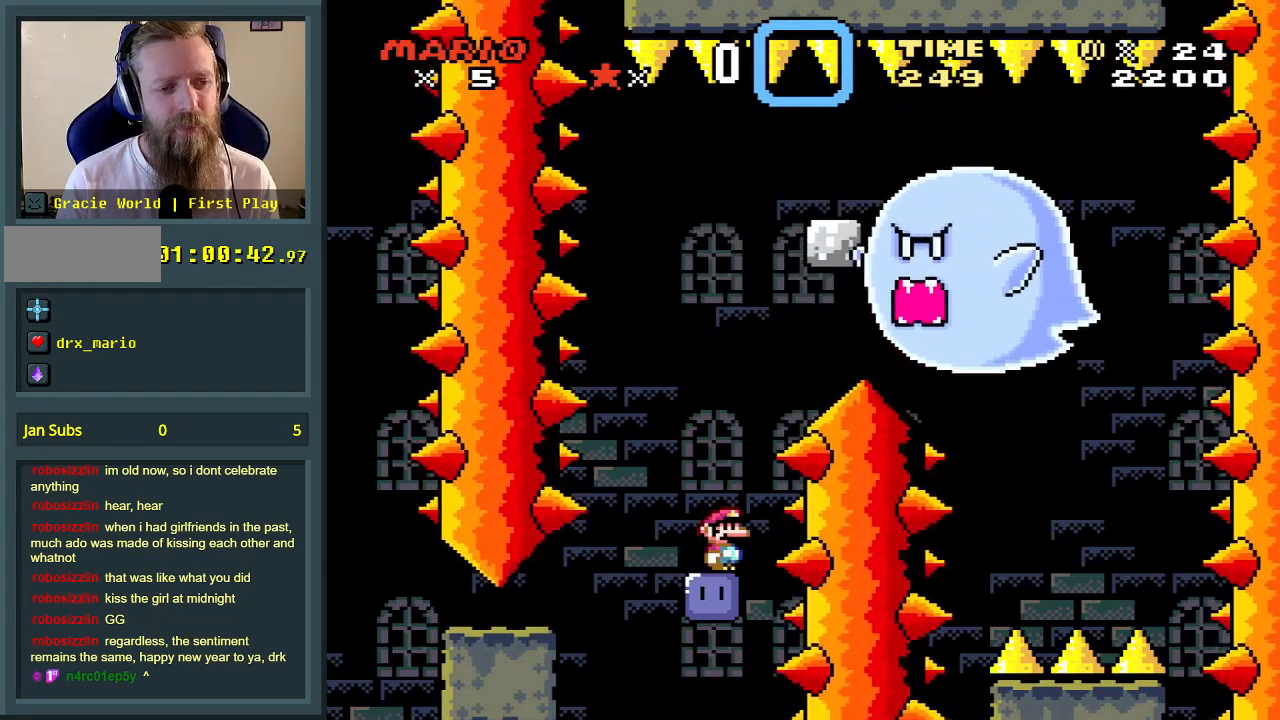
{"buttons": [], "events": []}
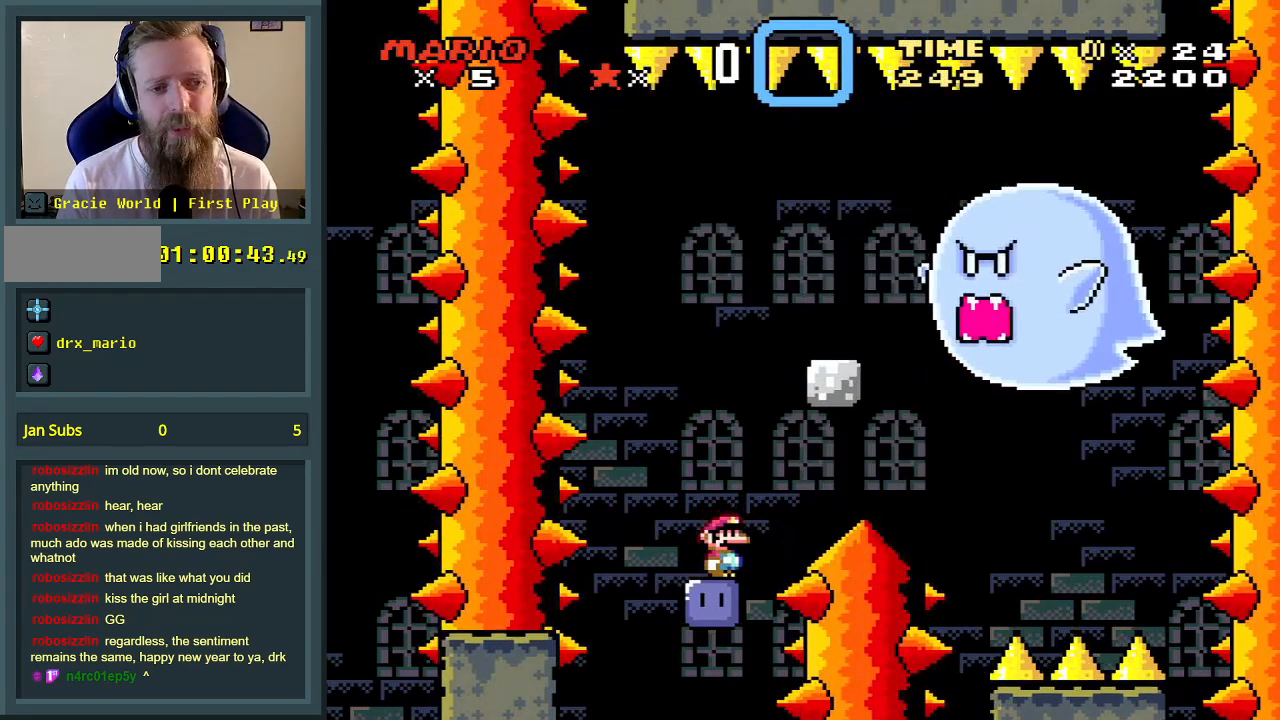
{"buttons": [], "events": []}
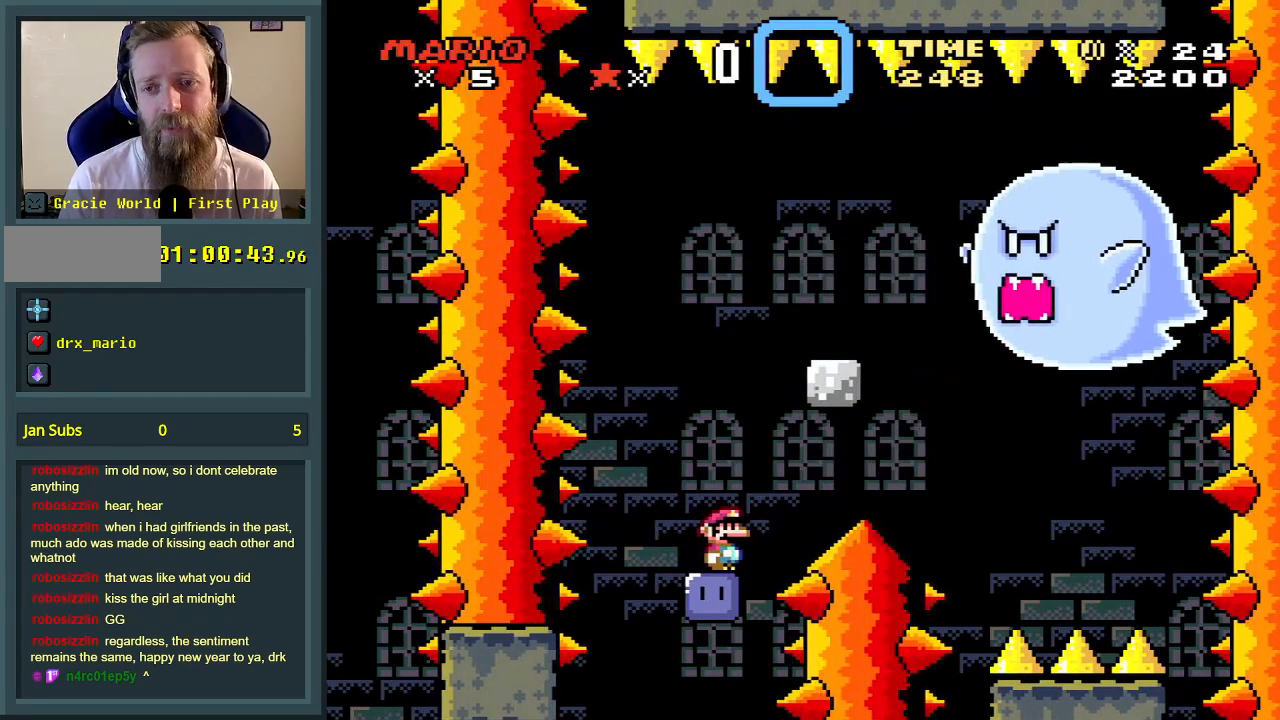
{"buttons": [], "events": []}